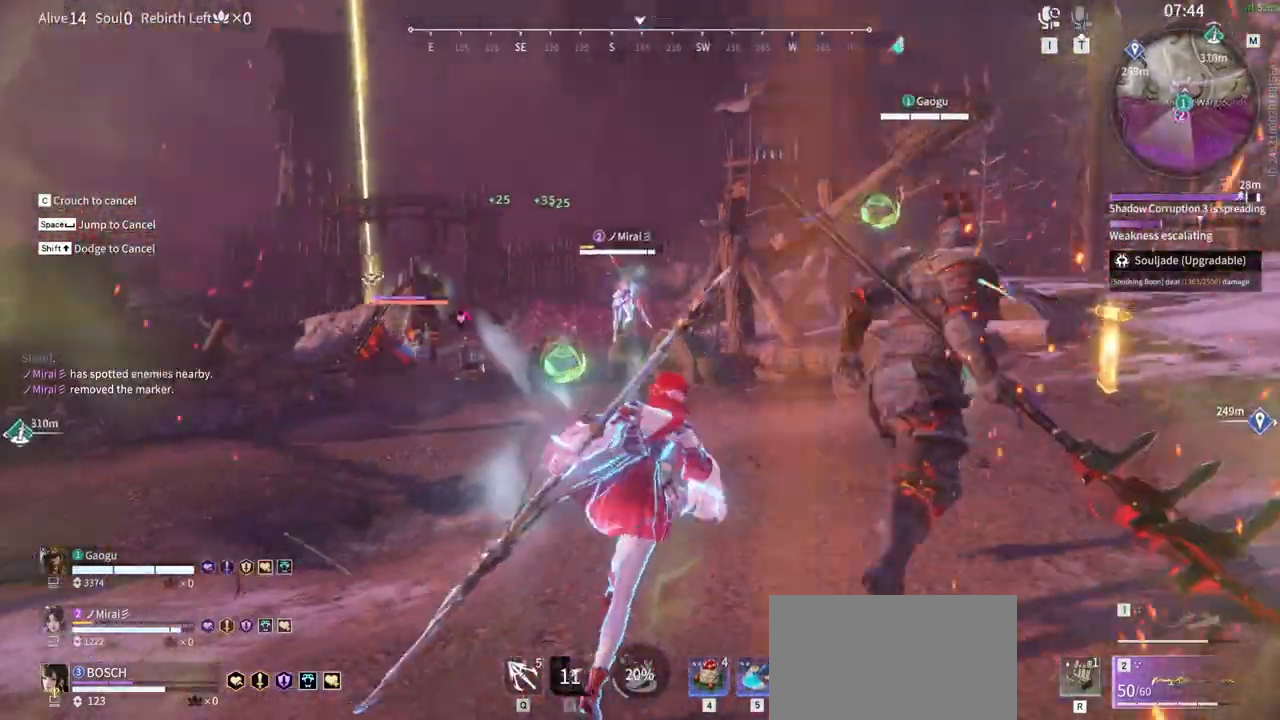
Gameplay with keyboard and mouse; each line is a JSON object with the keys and mouse buttons held at the frame after it. "events" lists presses ("down") and releases ("up") of "1", "2", "3", "4", "5", "a", "alt", "b", "c", "ctrl", "d", "e", "f", "g", "q", "r", "s", "shift", "space", "t", "tab", "tilde", "v", "w", "x", "z", "mouse_left", "mouse_wheel", "mouse_right", "mouse_mb4" and "mouse_mb5" between this image and that frame as [ms after this image, input, new state], when the widget could be followed in between. "mouse_left", "mouse_wheel", "mouse_right", "mouse_mb4", "mouse_mb5" = the "left", "wheel", "right", "mb4", "mb5" buttons of the "mouse" list. No other keys are recorded. "wheel" means that the mouse wheel is clicked or scrolled. Mouse movement is not recorded.
{"keys": ["w"], "mouse": [], "events": [[133, "mouse_right", "up"]]}
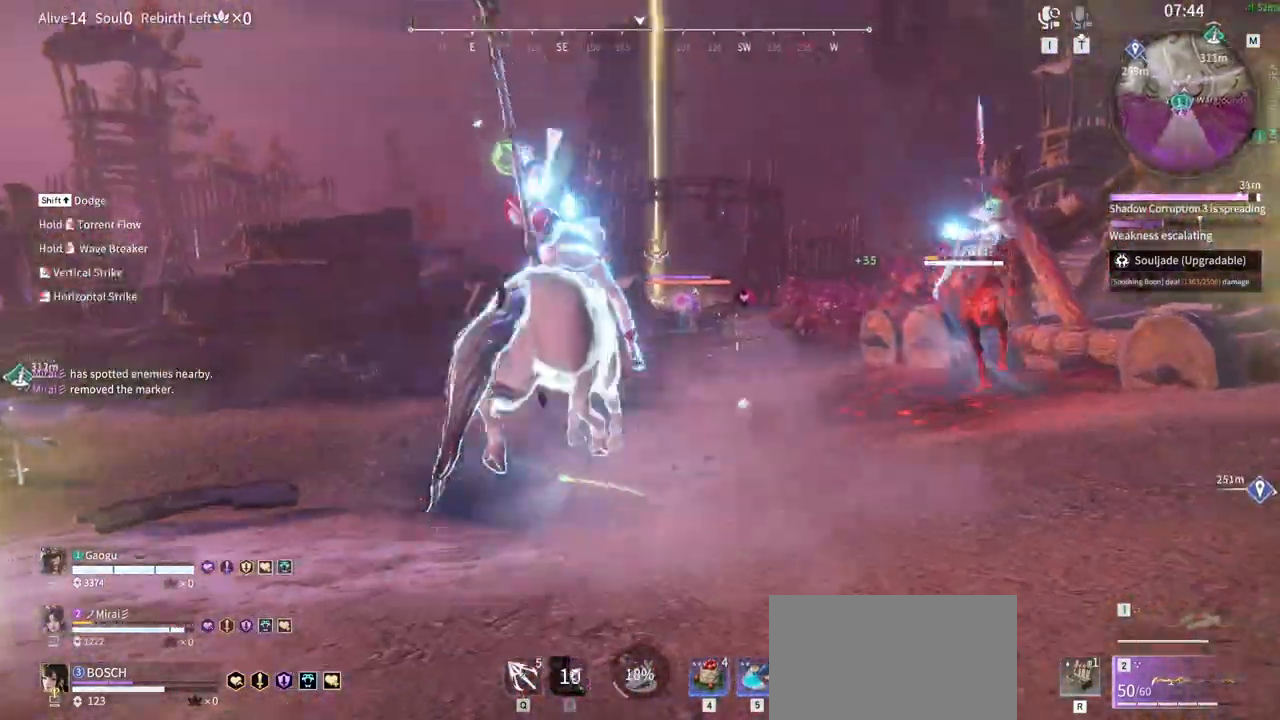
{"keys": ["w"], "mouse": [], "events": []}
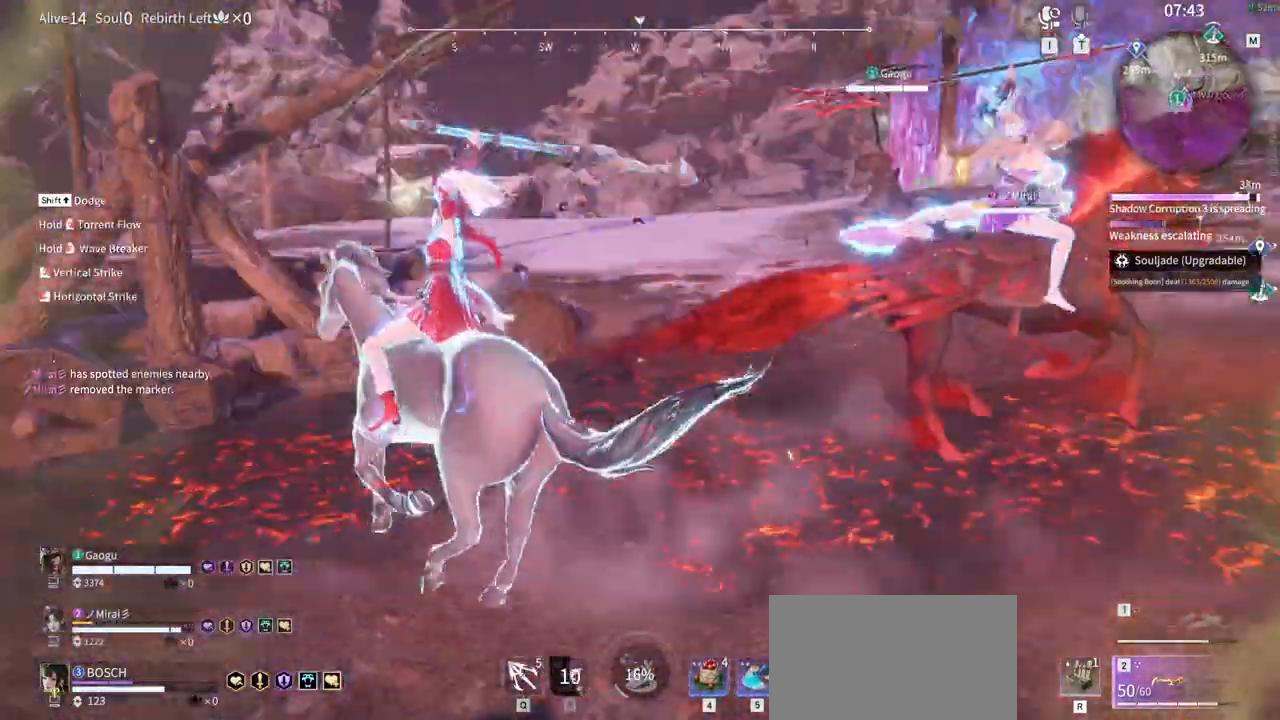
{"keys": ["w"], "mouse": [], "events": []}
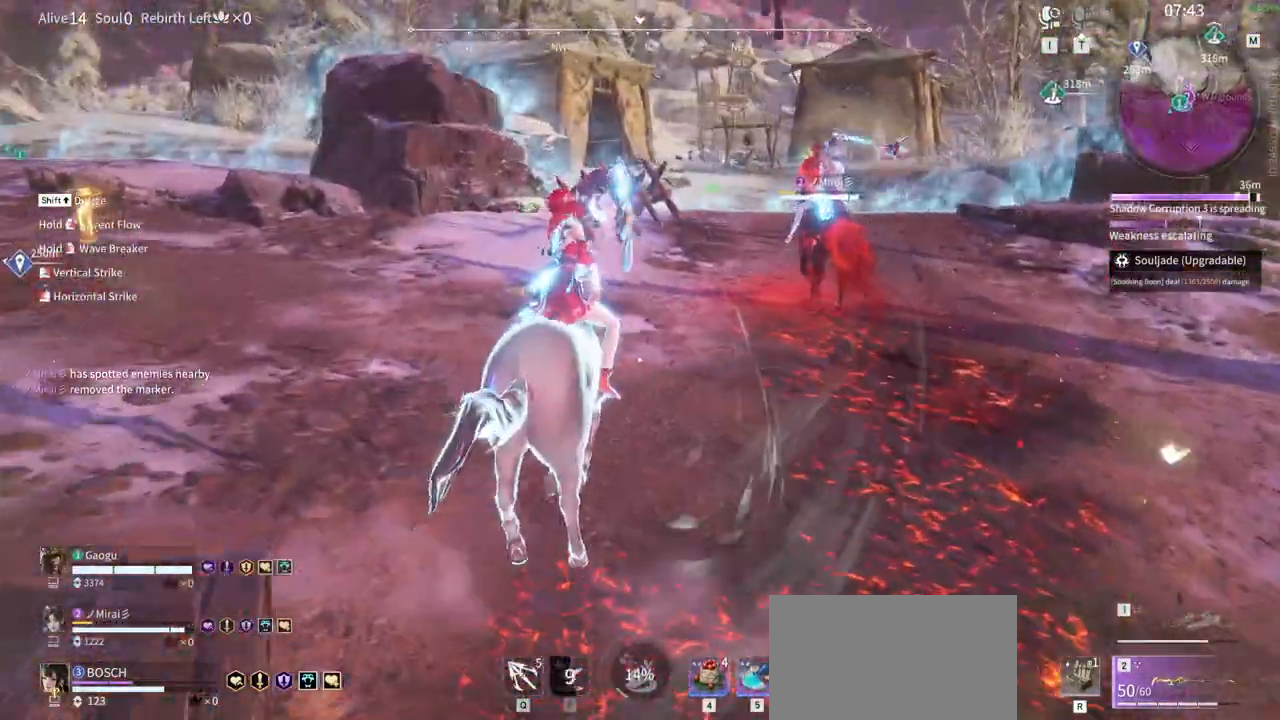
{"keys": ["w"], "mouse": [], "events": []}
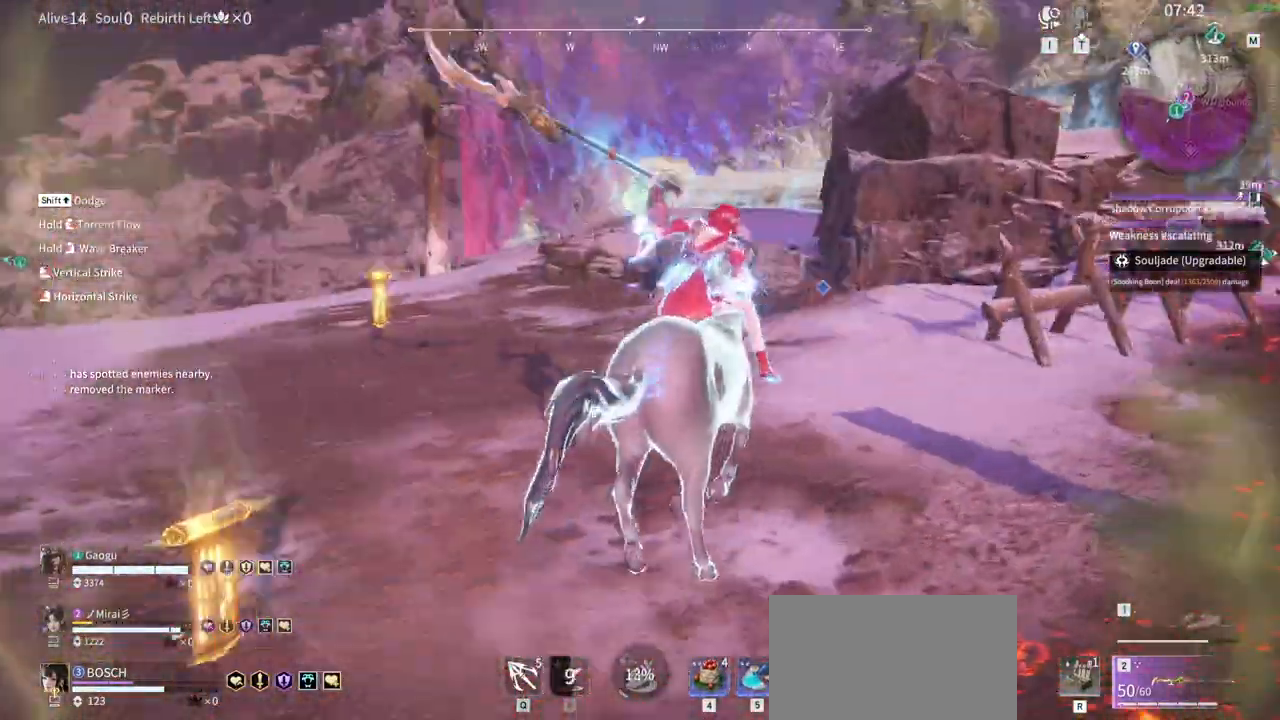
{"keys": ["w"], "mouse": [], "events": []}